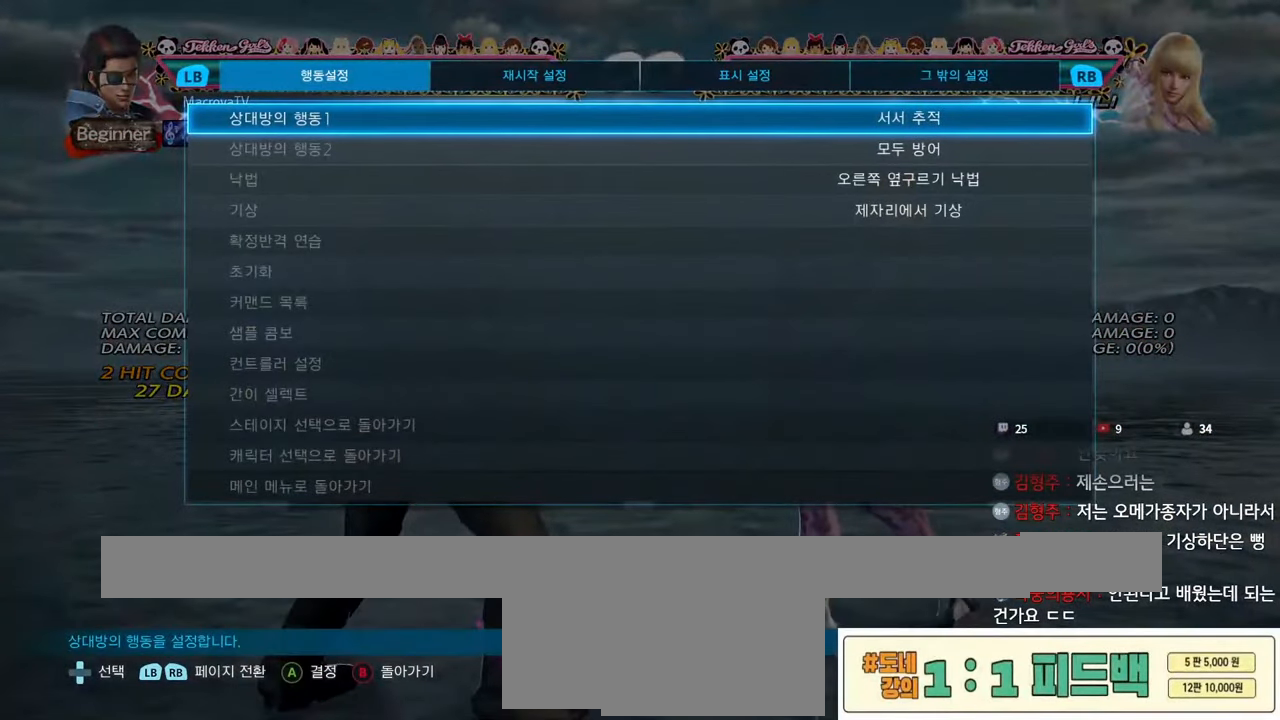
Gameplay with a controller (arcade stick); each line is a JSON object with the inputs held at the frame after it. "events" lists button and stick changes between this image and that frame as [ms after this image, input, new state], when the widget could be followed in between. Not read: L3 R3.
{"buttons": [], "left_stick": "center", "events": [[350, "CROSS", "down"], [500, "CROSS", "up"]]}
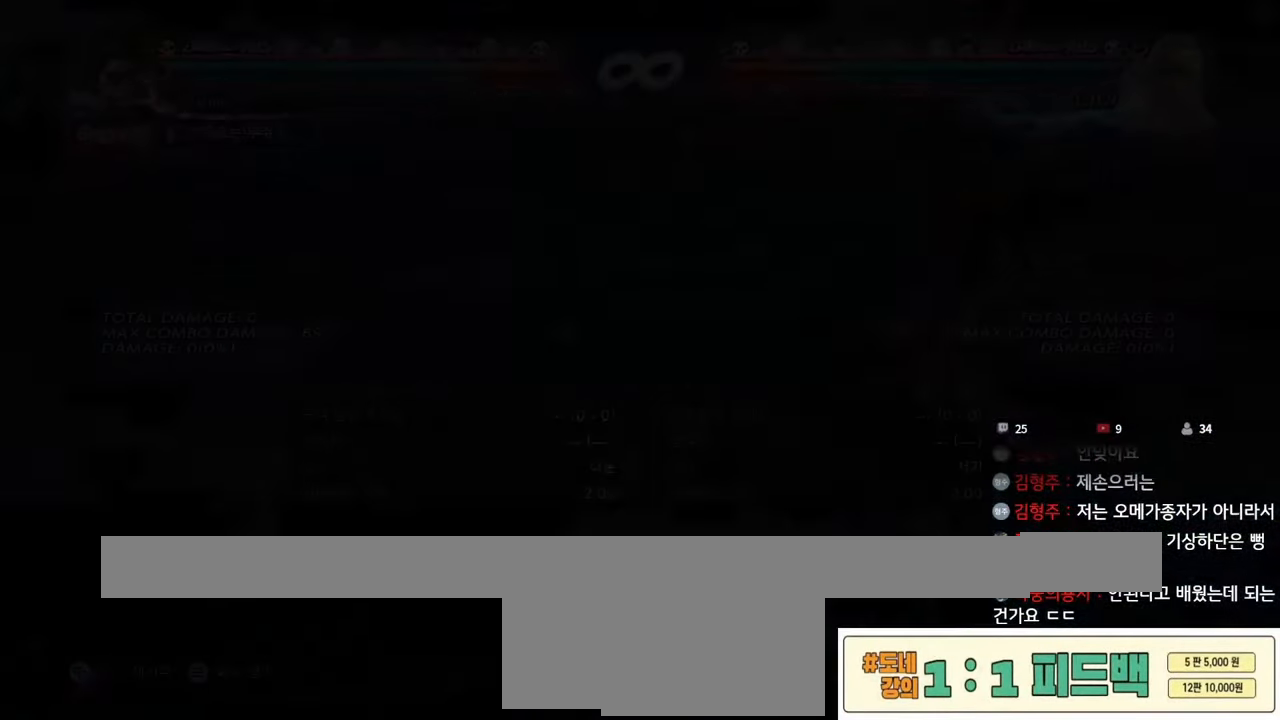
{"buttons": [], "left_stick": "center", "events": []}
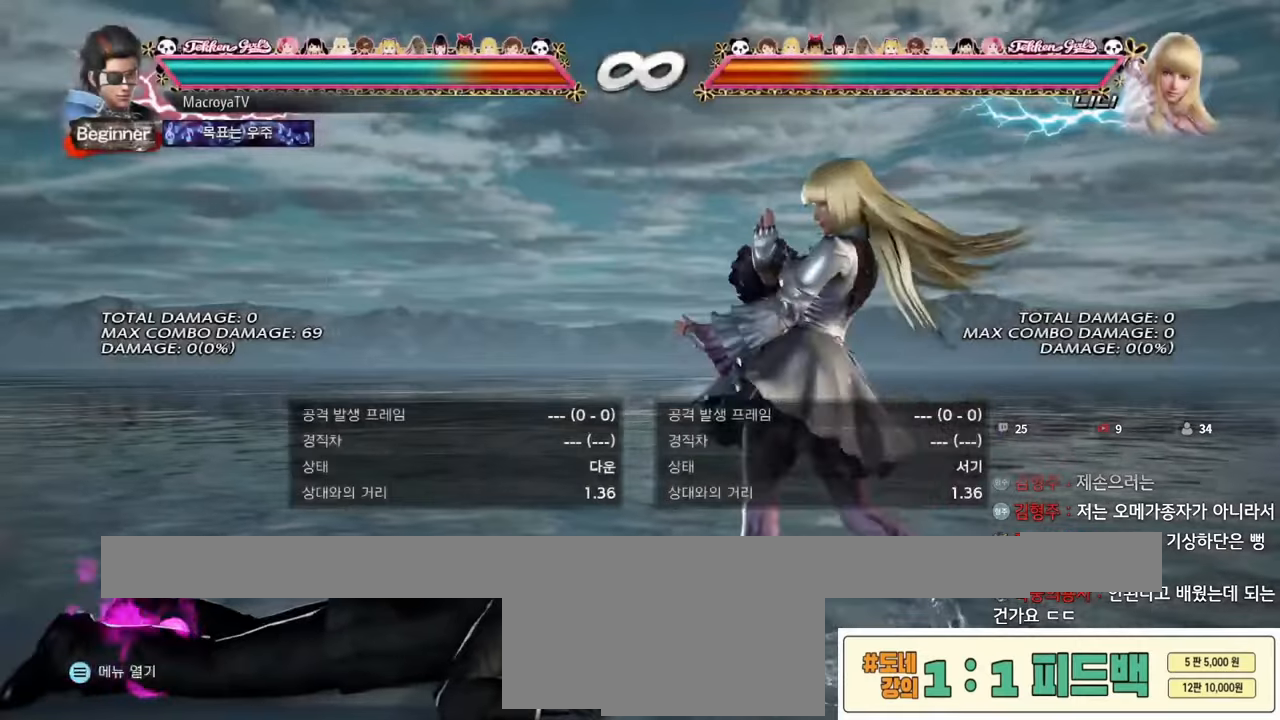
{"buttons": [], "left_stick": "down", "events": [[84, "TRIANGLE", "down"], [167, "TRIANGLE", "up"], [217, "left_stick", "down"]]}
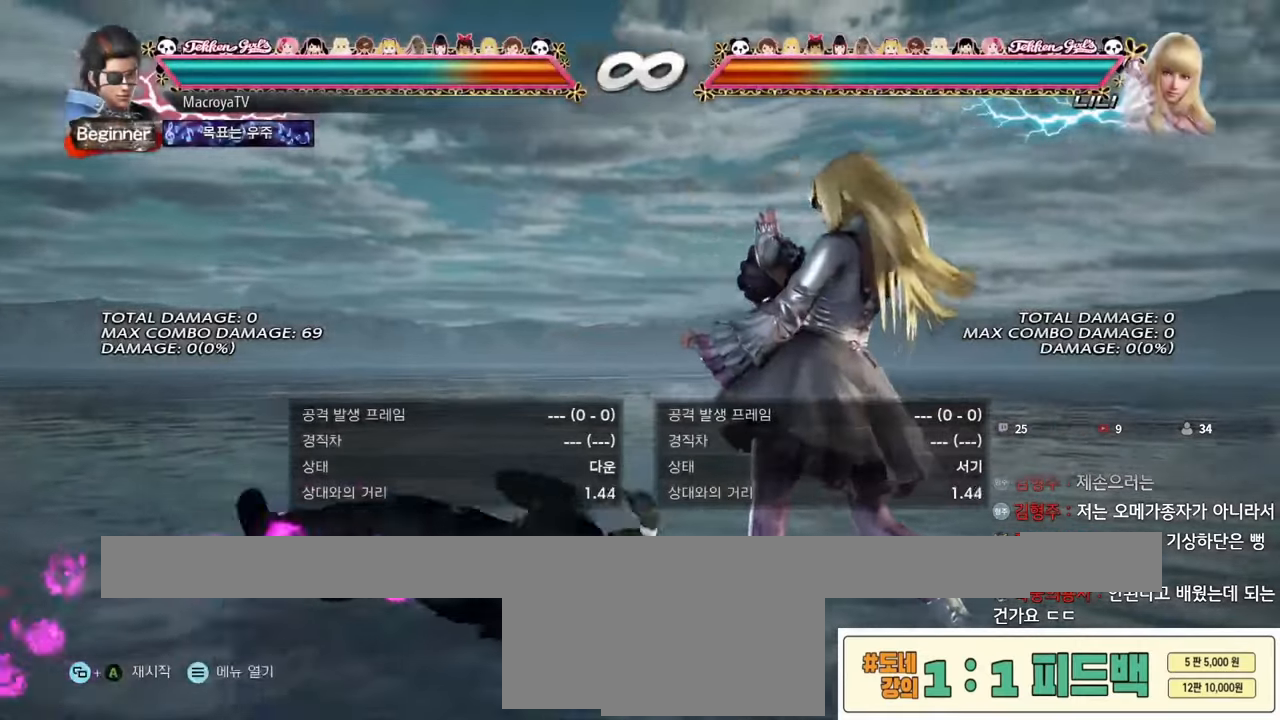
{"buttons": ["CIRCLE"], "left_stick": "center", "events": [[150, "left_stick", "center"], [484, "CIRCLE", "down"]]}